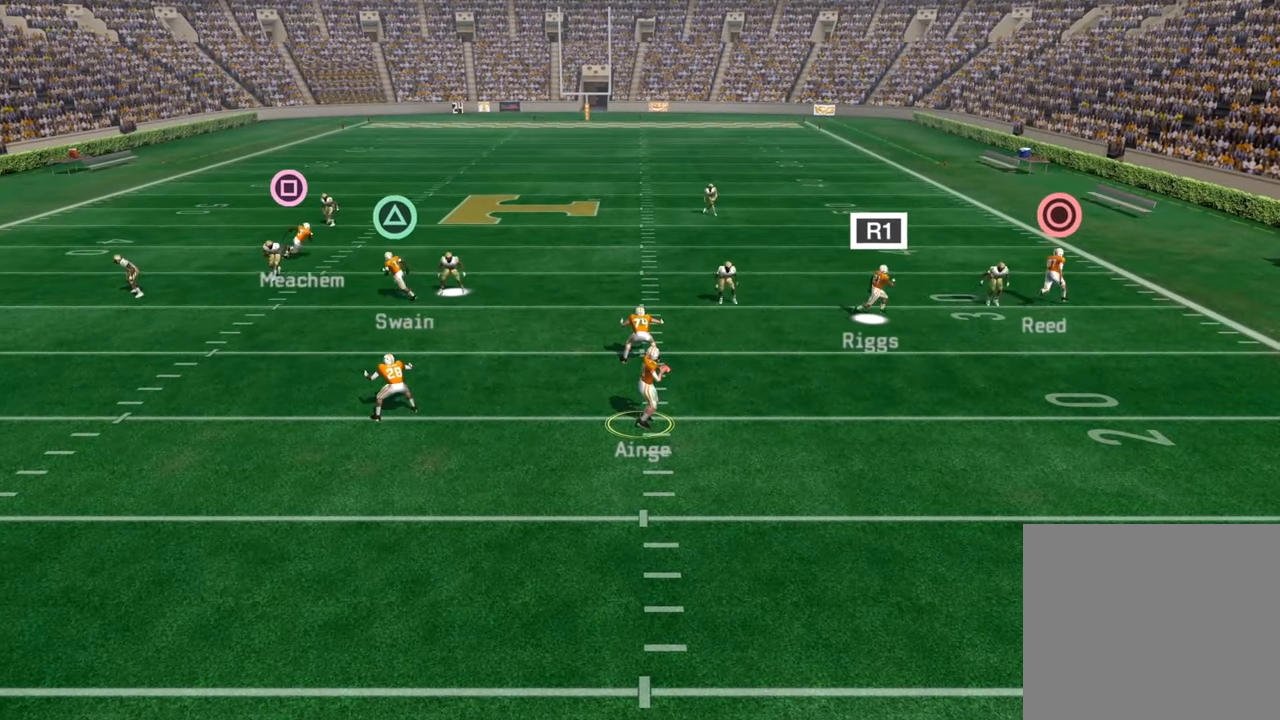
Gameplay with a controller (PlayStation layout); each line is a JSON object with the inputs held at the frame after it. "events" lists button and stick changes between this image and that frame as [ms after this image, input, new state], when the widget could be followed in between.
{"buttons": [], "left_stick": "center", "right_stick": "center", "events": [[83, "SQUARE", "down"], [416, "SQUARE", "up"]]}
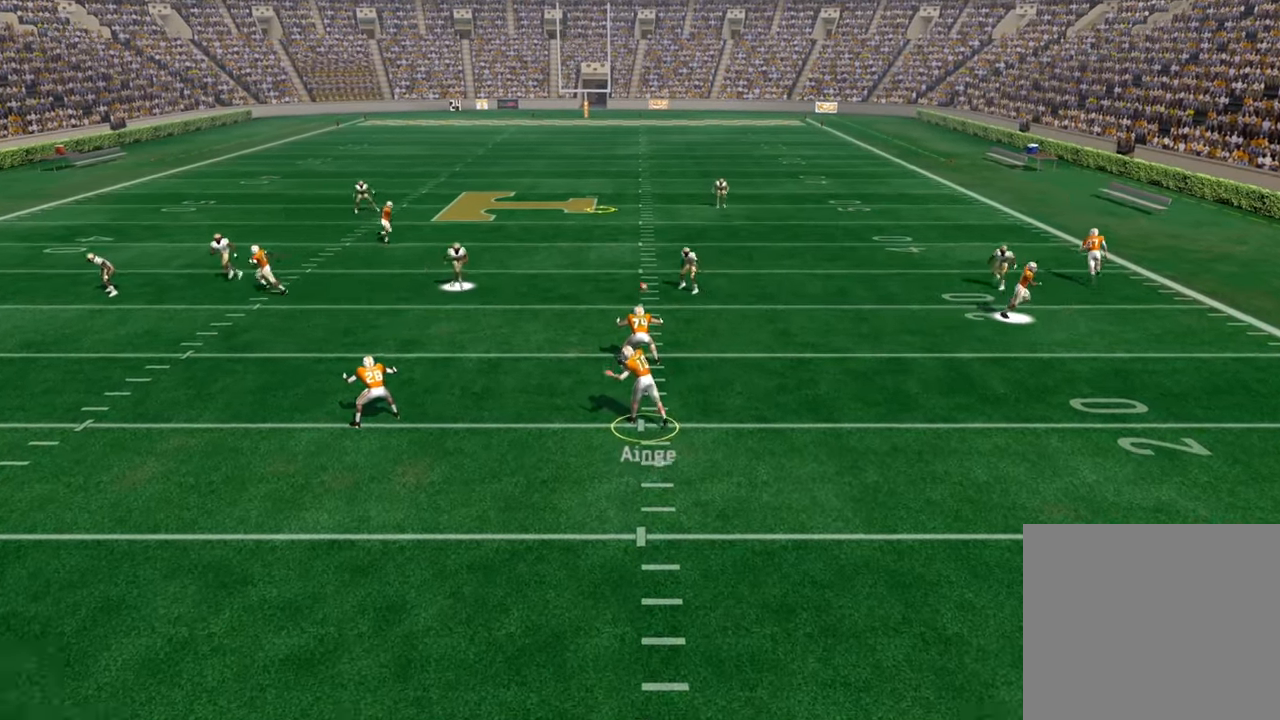
{"buttons": [], "left_stick": "center", "right_stick": "center", "events": []}
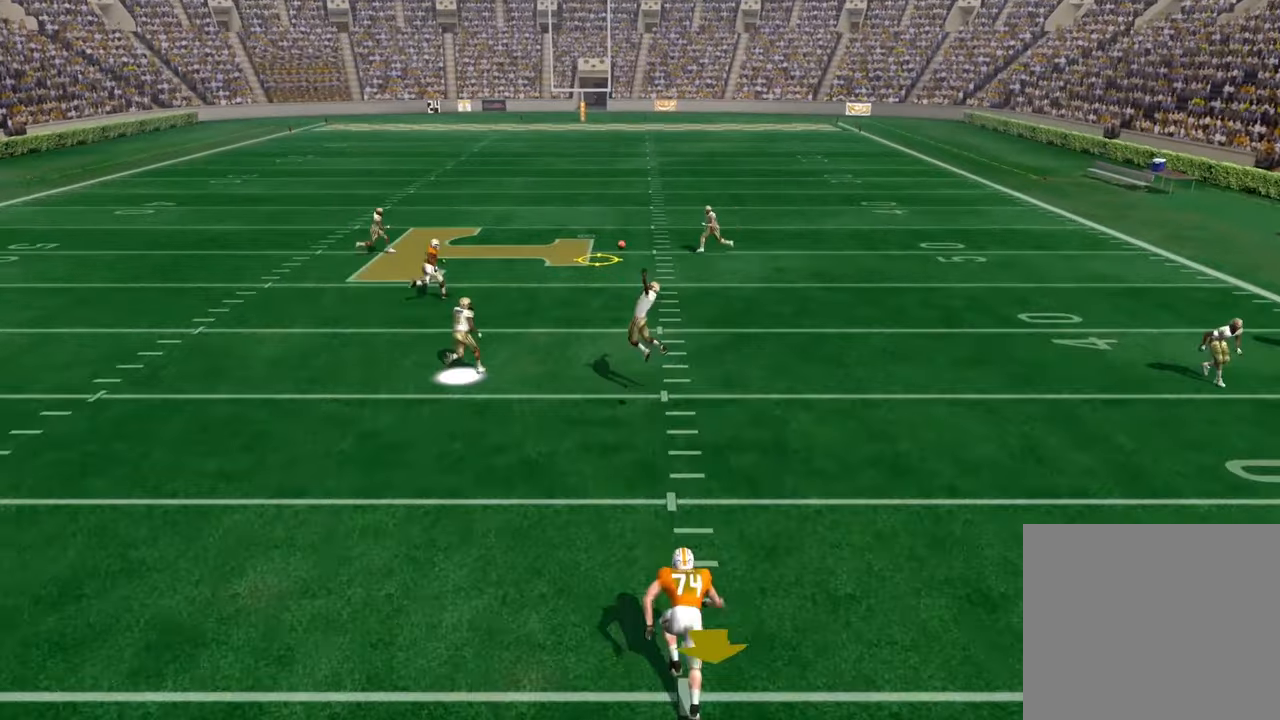
{"buttons": [], "left_stick": "center", "right_stick": "center", "events": []}
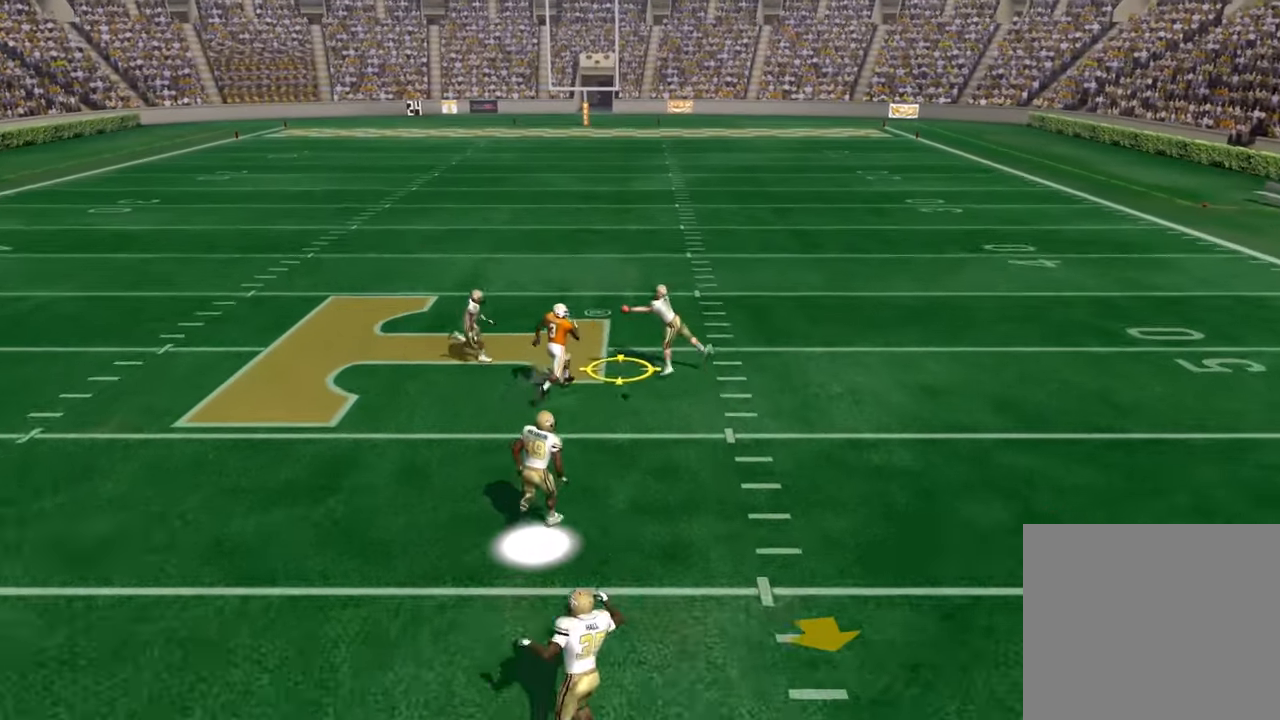
{"buttons": [], "left_stick": "center", "right_stick": "center", "events": []}
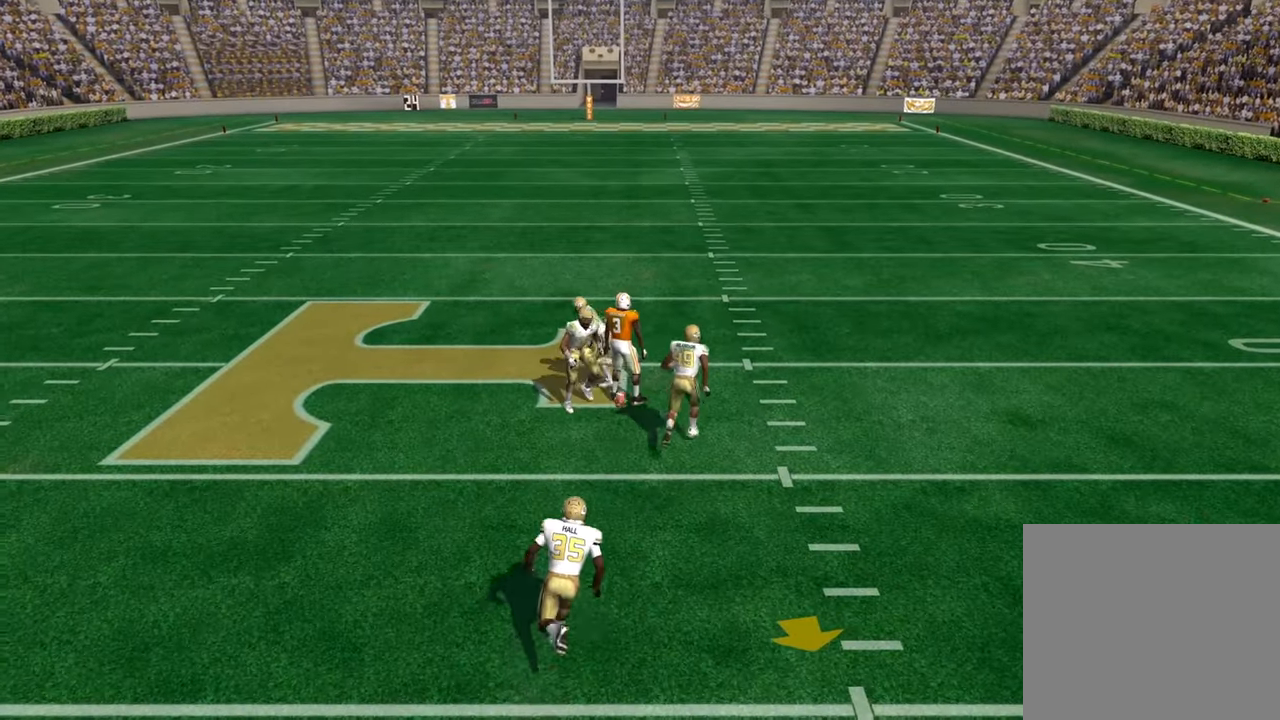
{"buttons": [], "left_stick": "center", "right_stick": "center", "events": []}
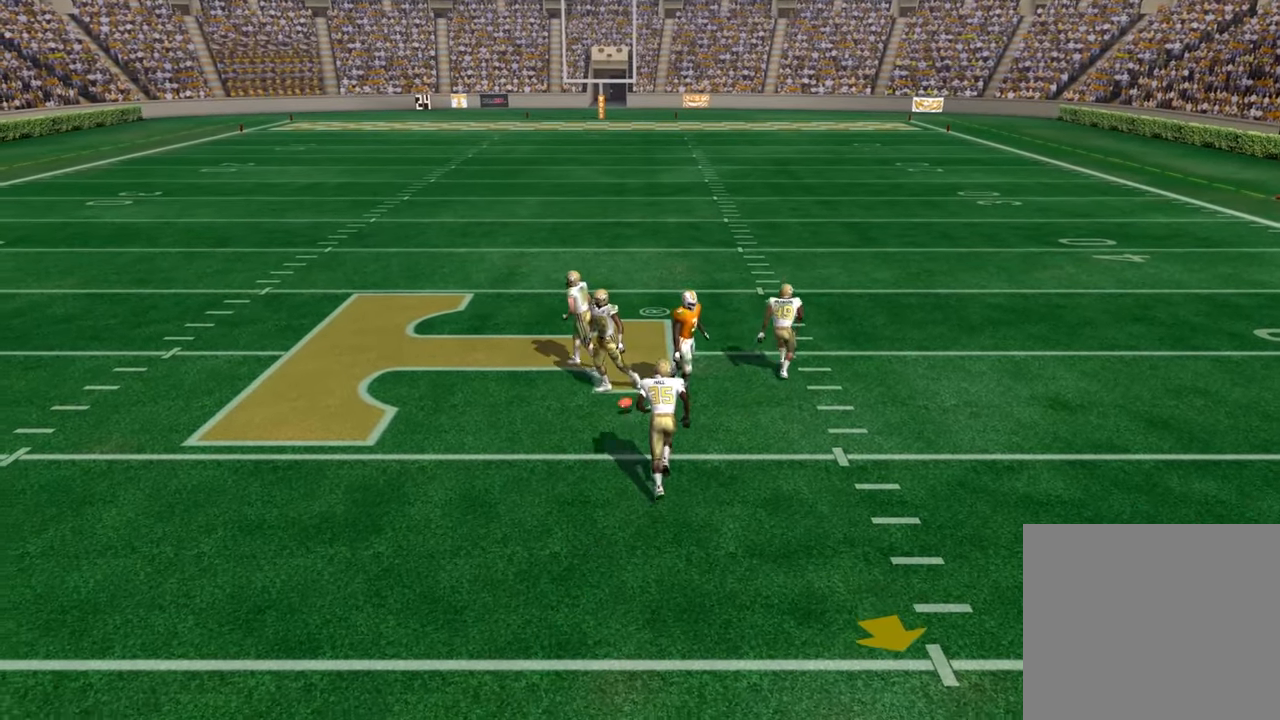
{"buttons": [], "left_stick": "center", "right_stick": "center", "events": [[50, "CROSS", "down"], [200, "CROSS", "up"]]}
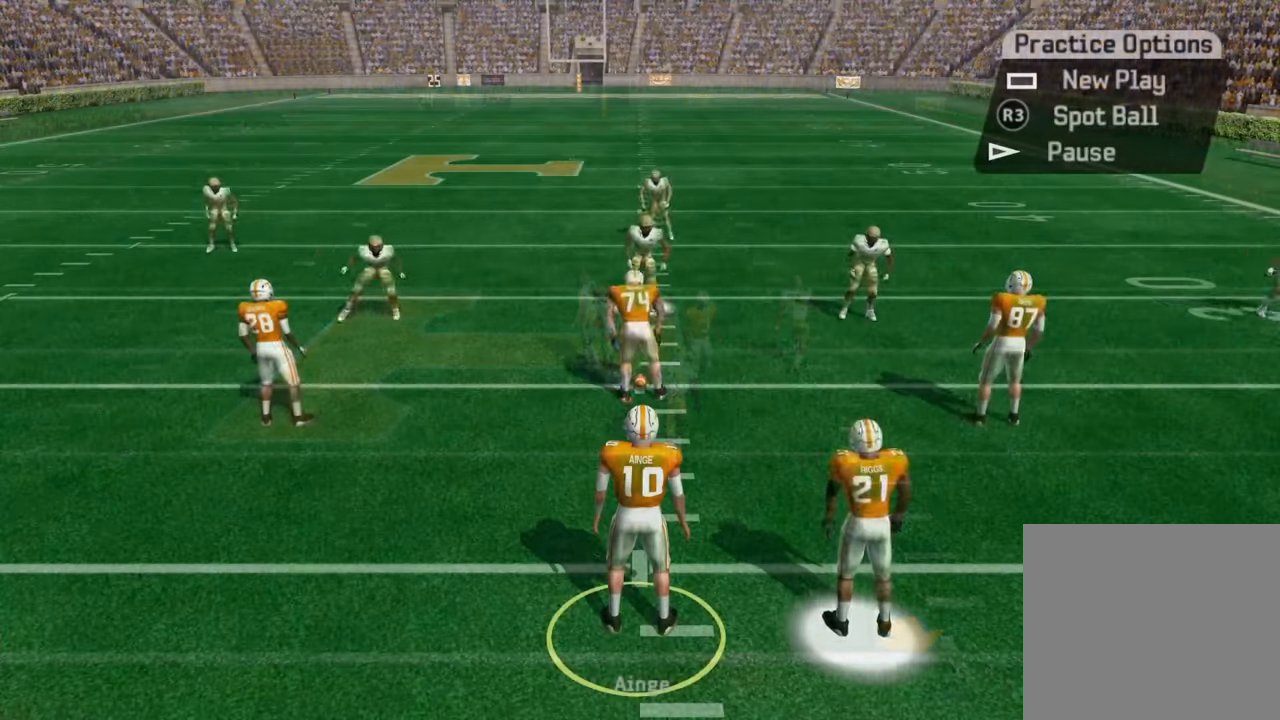
{"buttons": [], "left_stick": "center", "right_stick": "center", "events": []}
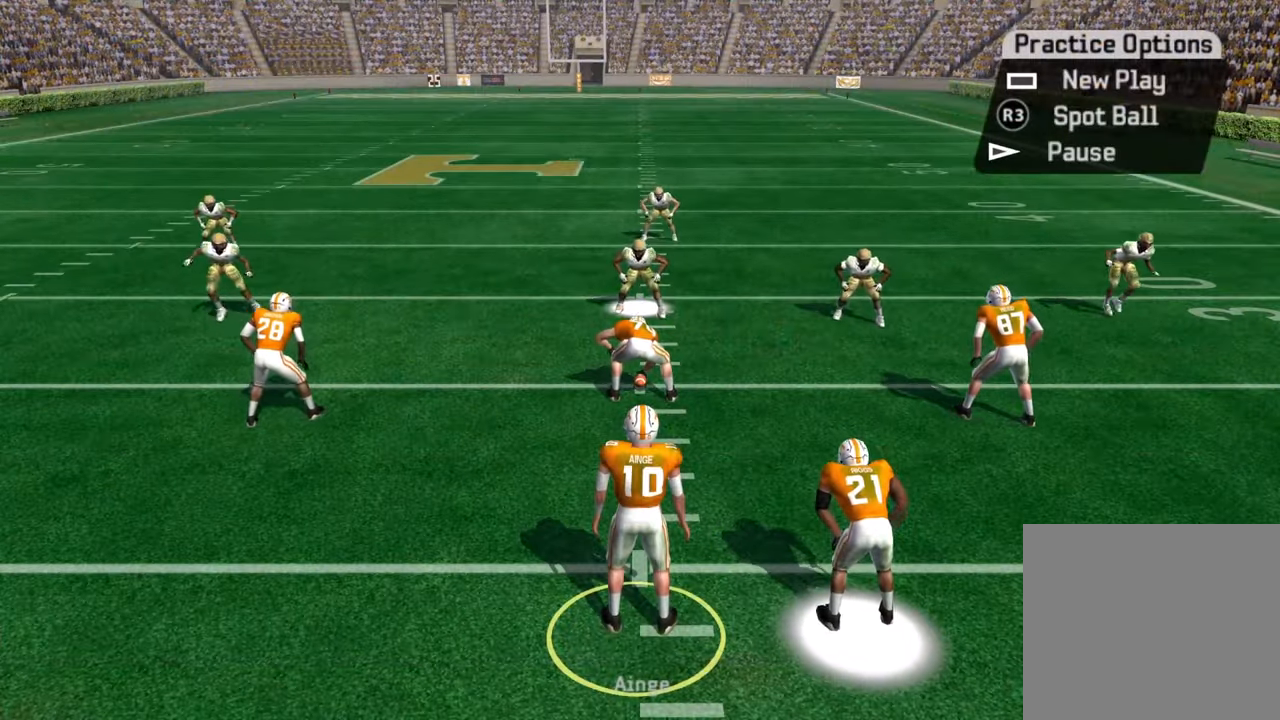
{"buttons": [], "left_stick": "center", "right_stick": "center", "events": []}
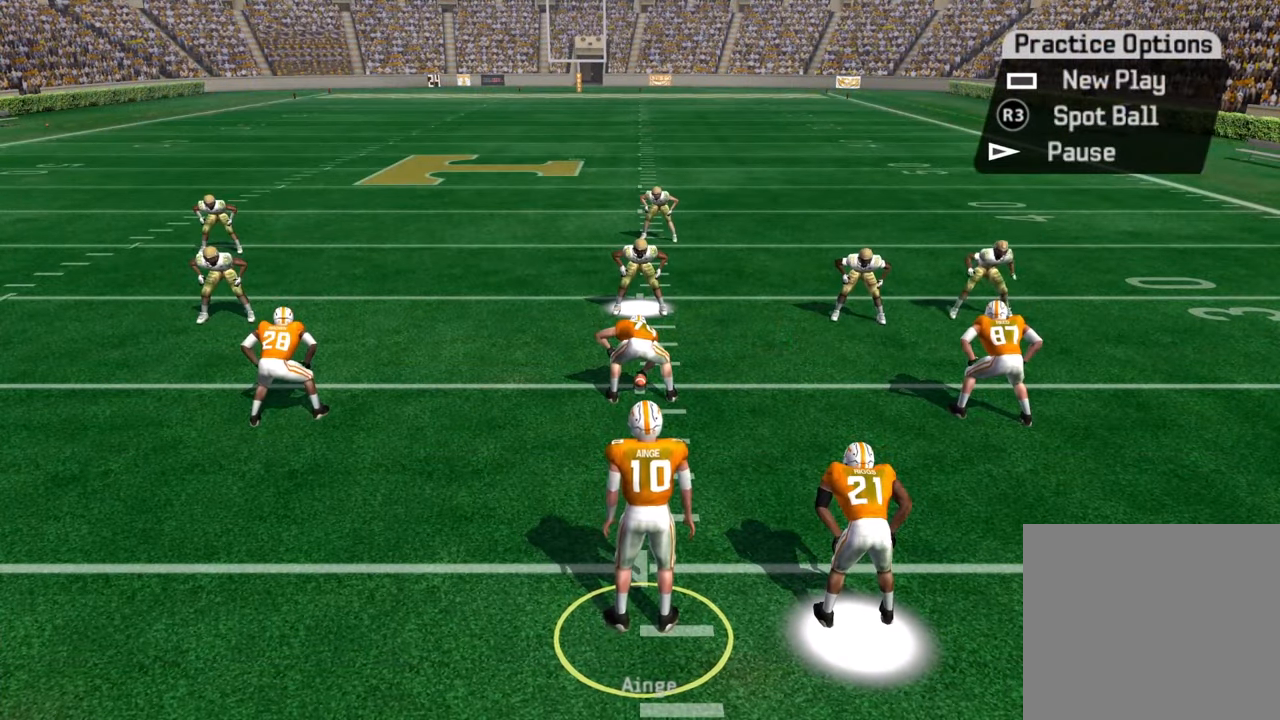
{"buttons": [], "left_stick": "center", "right_stick": "center", "events": []}
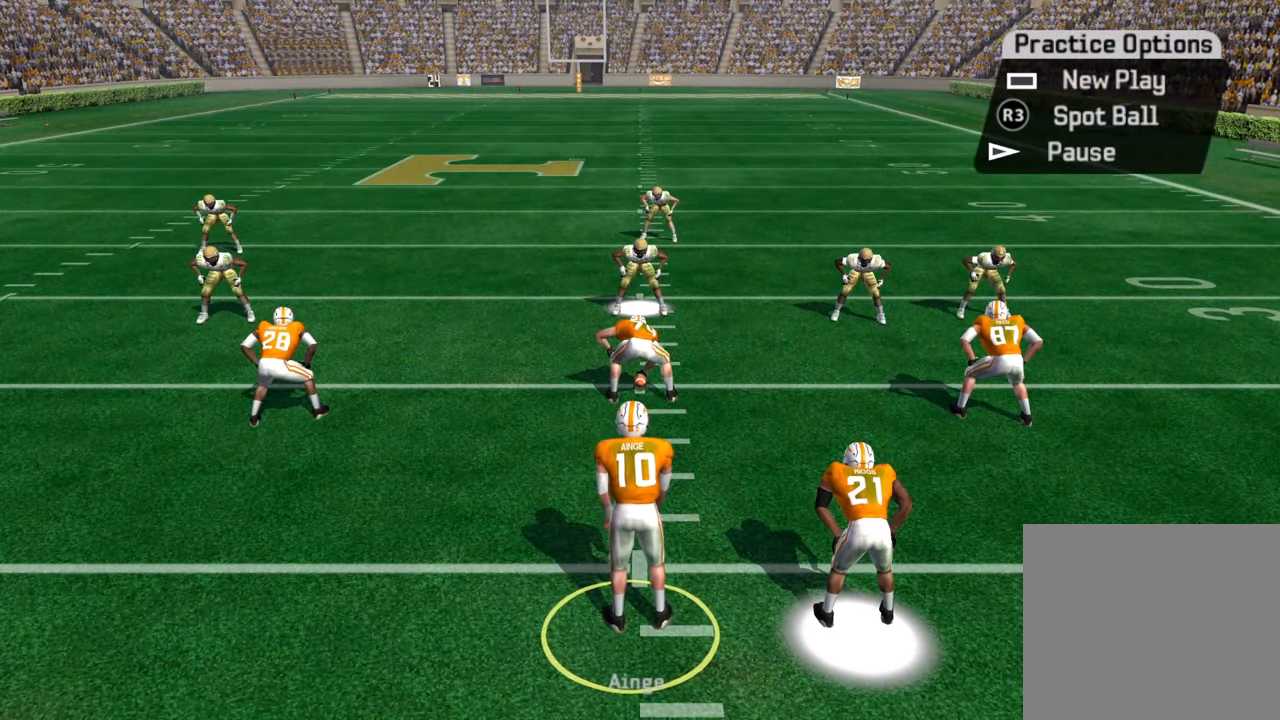
{"buttons": [], "left_stick": "center", "right_stick": "center", "events": [[150, "CROSS", "down"], [317, "CROSS", "up"]]}
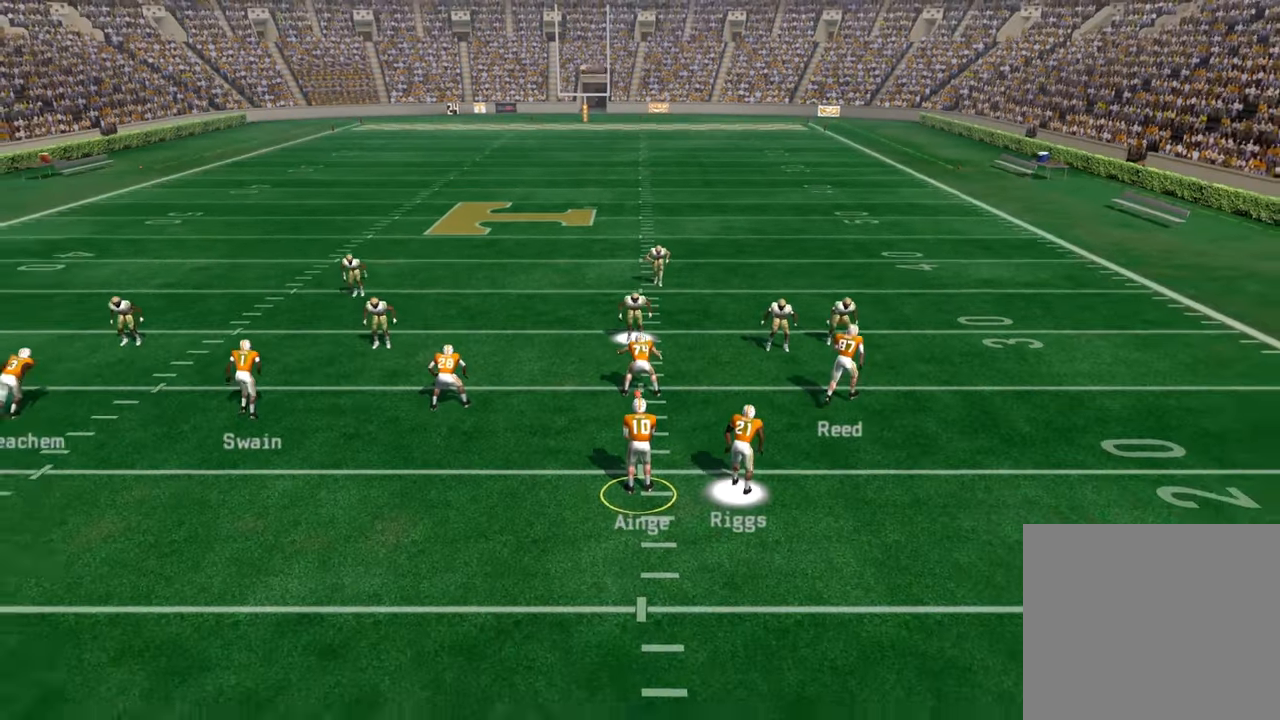
{"buttons": [], "left_stick": "down", "right_stick": "center", "events": [[317, "left_stick", "down"]]}
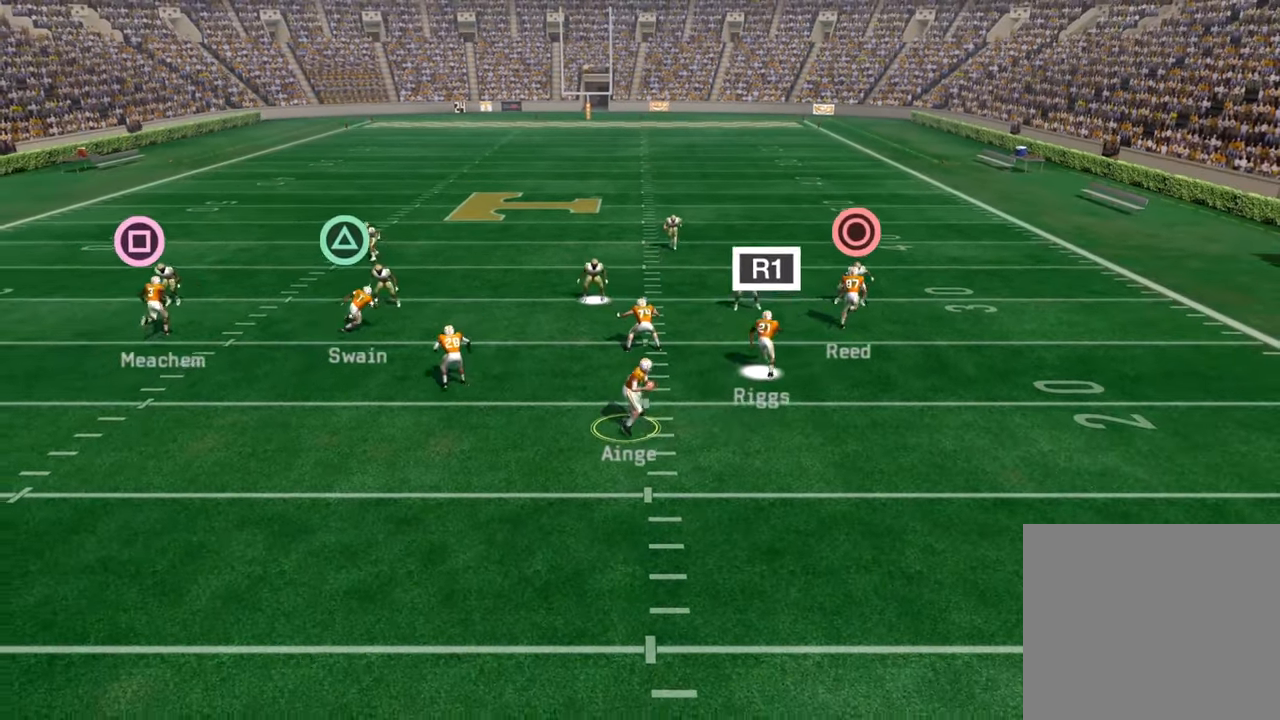
{"buttons": [], "left_stick": "up", "right_stick": "center", "events": [[67, "left_stick", "center"], [217, "left_stick", "up"]]}
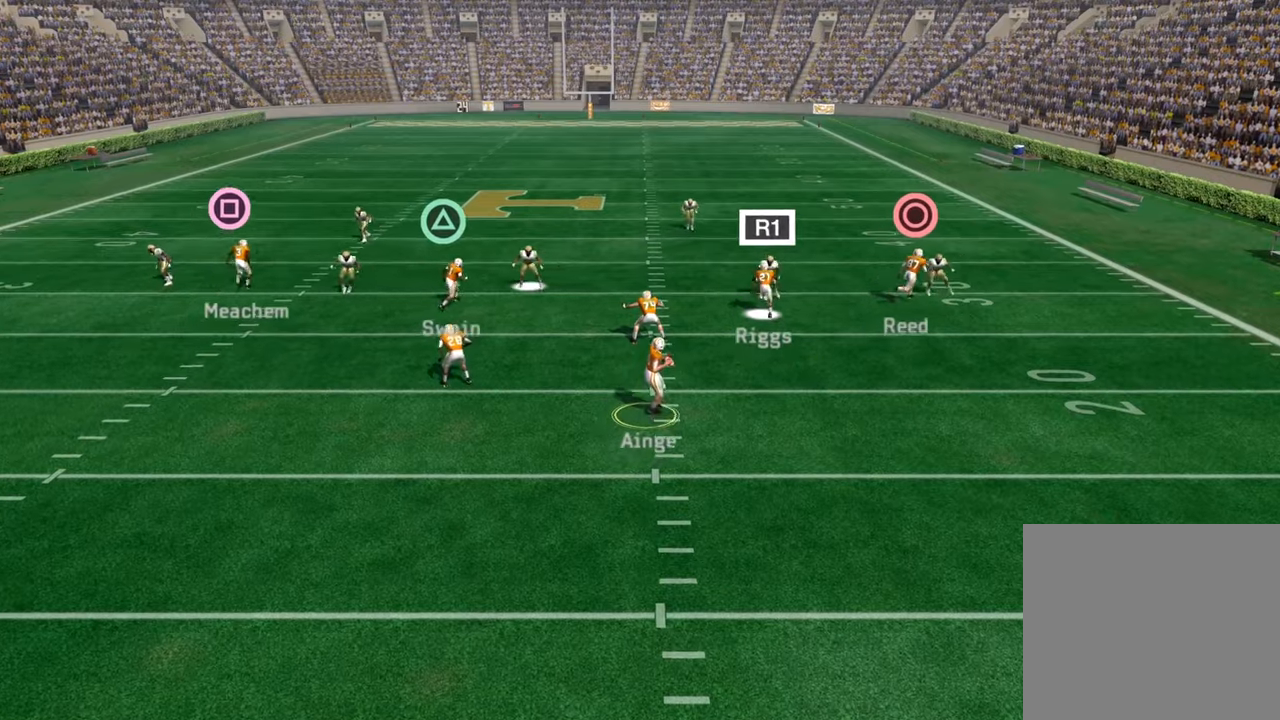
{"buttons": [], "left_stick": "center", "right_stick": "center", "events": [[134, "left_stick", "center"]]}
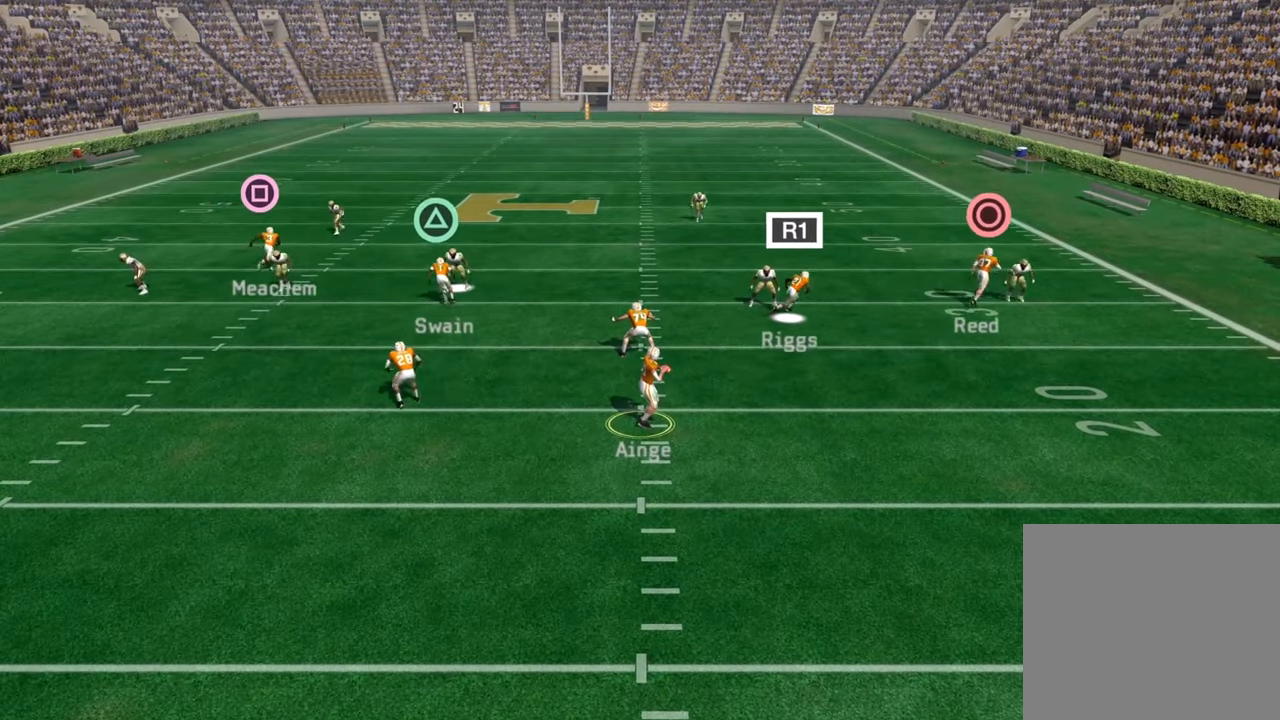
{"buttons": [], "left_stick": "center", "right_stick": "center", "events": []}
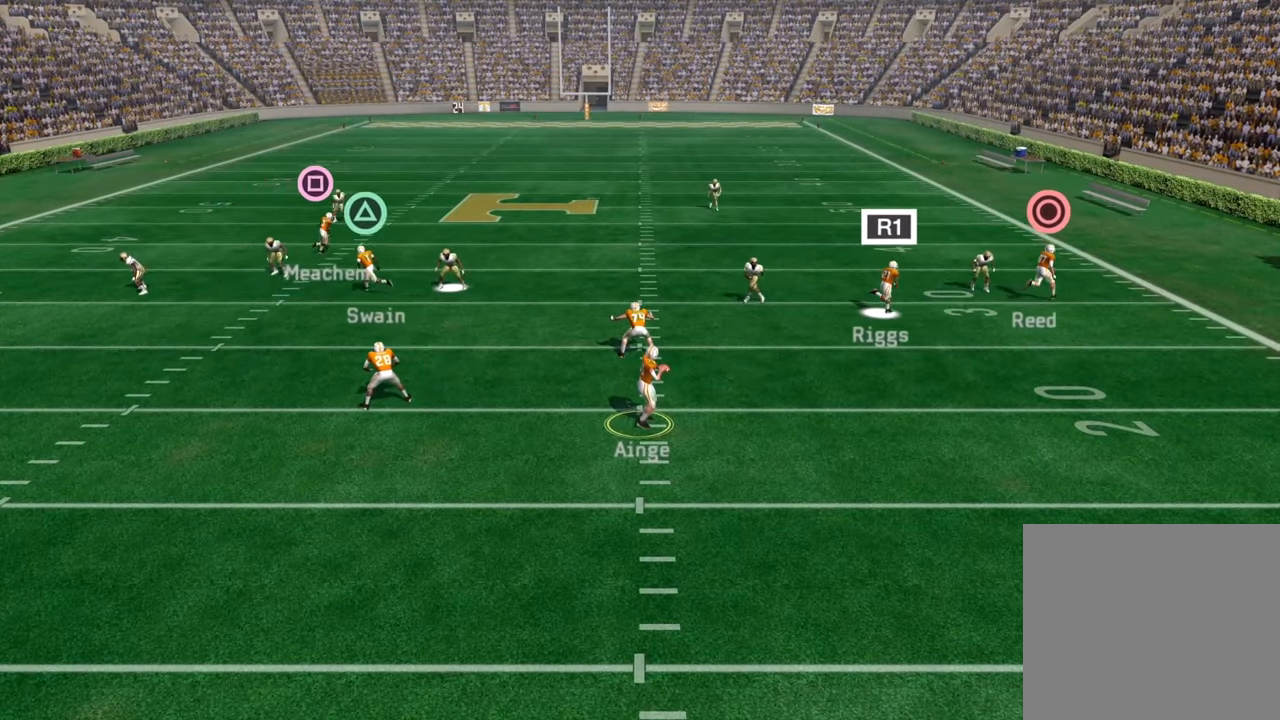
{"buttons": [], "left_stick": "center", "right_stick": "center", "events": [[50, "SQUARE", "down"], [400, "SQUARE", "up"]]}
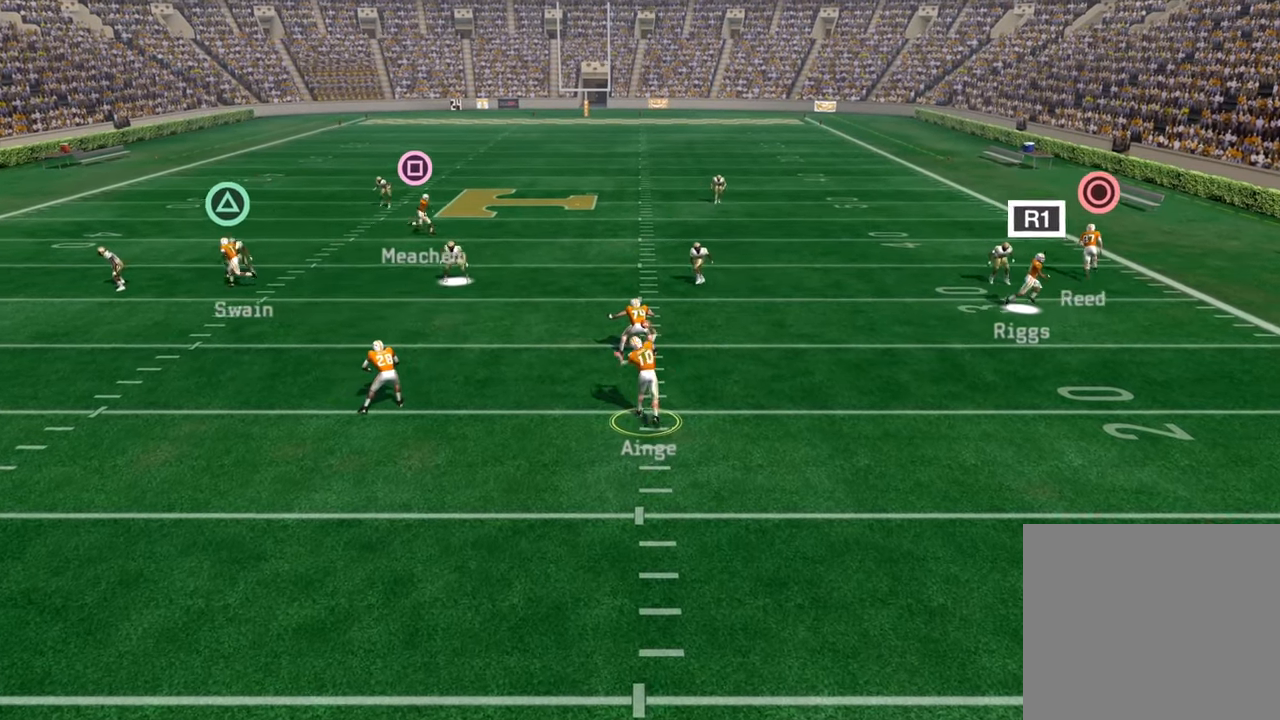
{"buttons": [], "left_stick": "center", "right_stick": "center", "events": []}
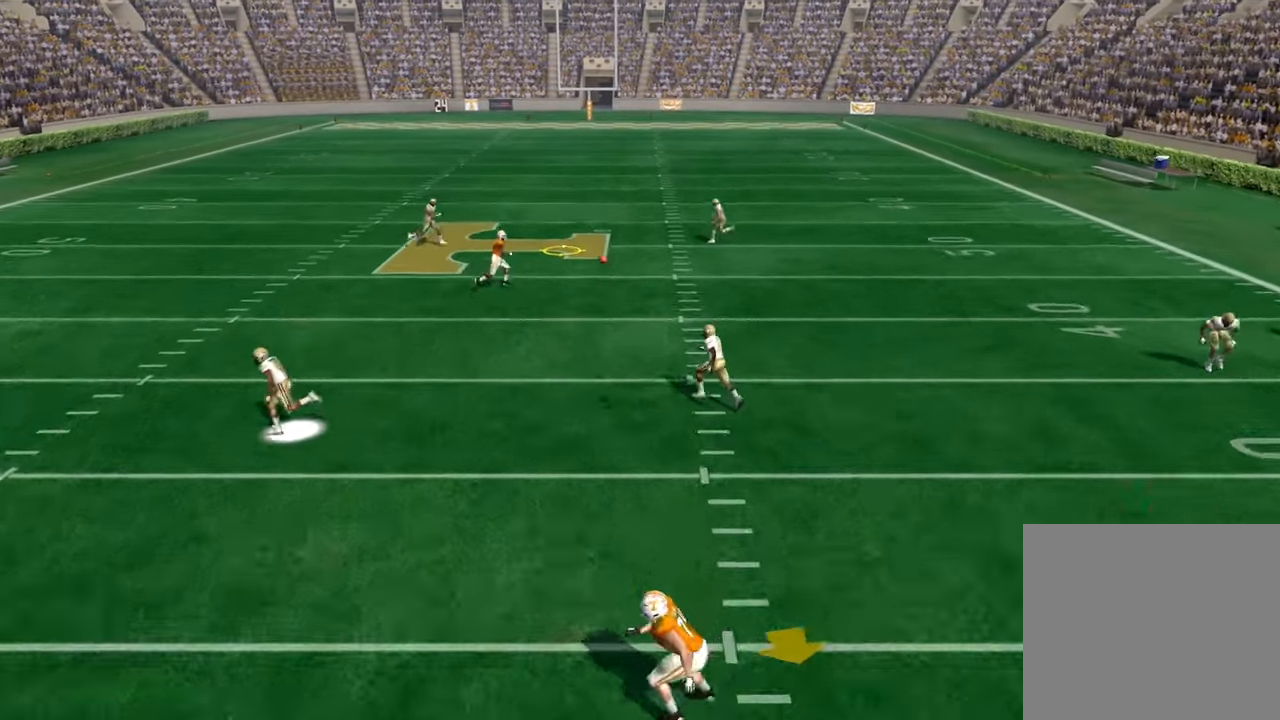
{"buttons": [], "left_stick": "right", "right_stick": "center", "events": [[317, "left_stick", "right"]]}
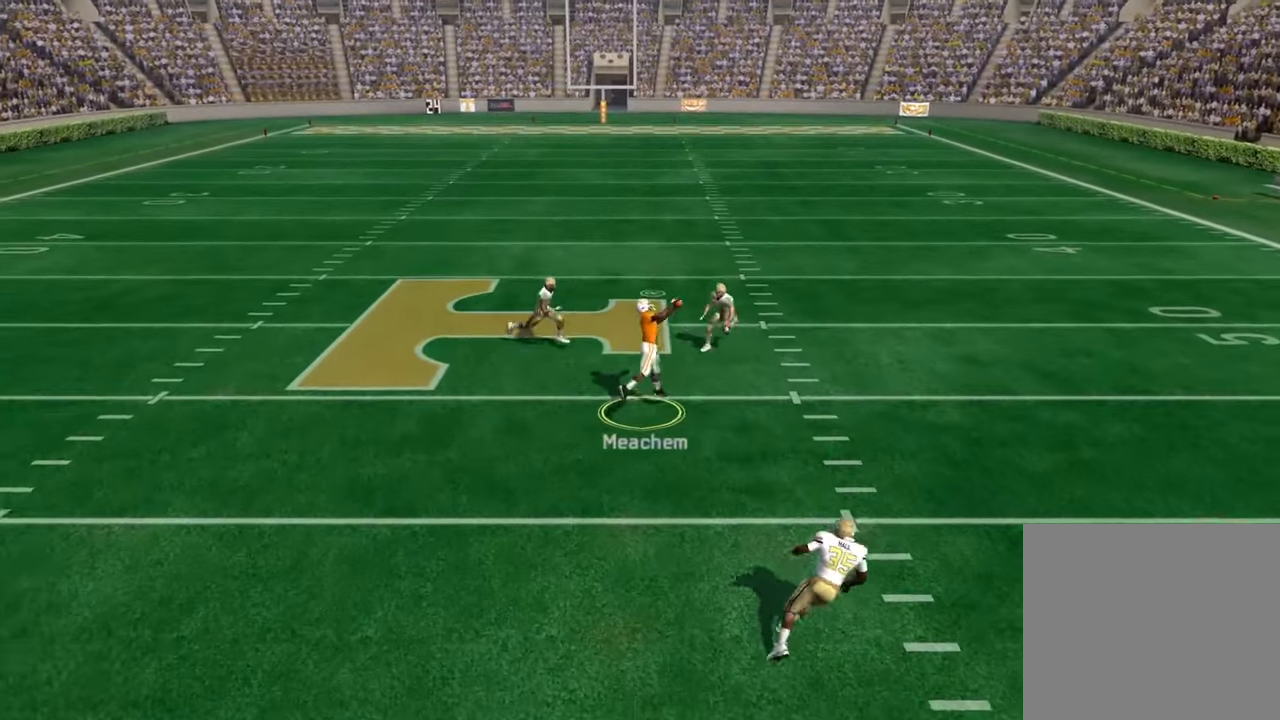
{"buttons": ["CROSS"], "left_stick": "up-right", "right_stick": "center", "events": [[50, "CROSS", "down"], [267, "left_stick", "up-right"]]}
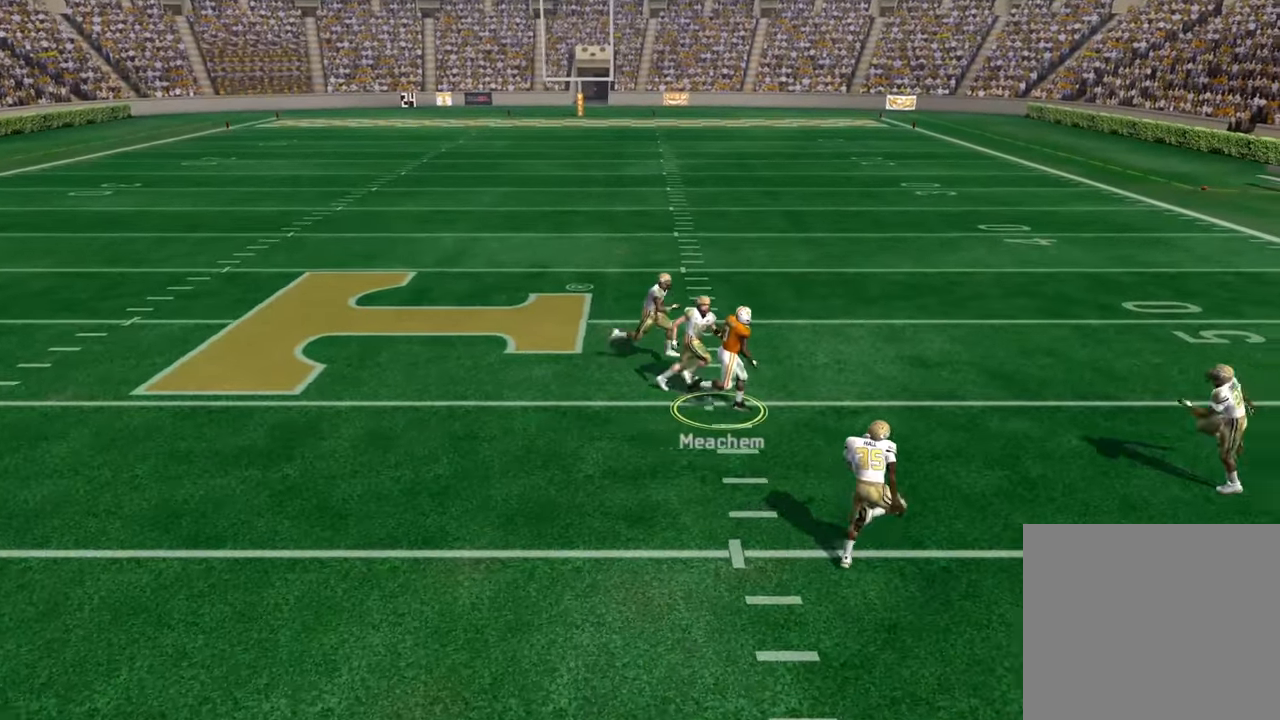
{"buttons": ["CROSS", "L3"], "left_stick": "up", "right_stick": "center", "events": [[134, "L3", "down"], [434, "left_stick", "up"]]}
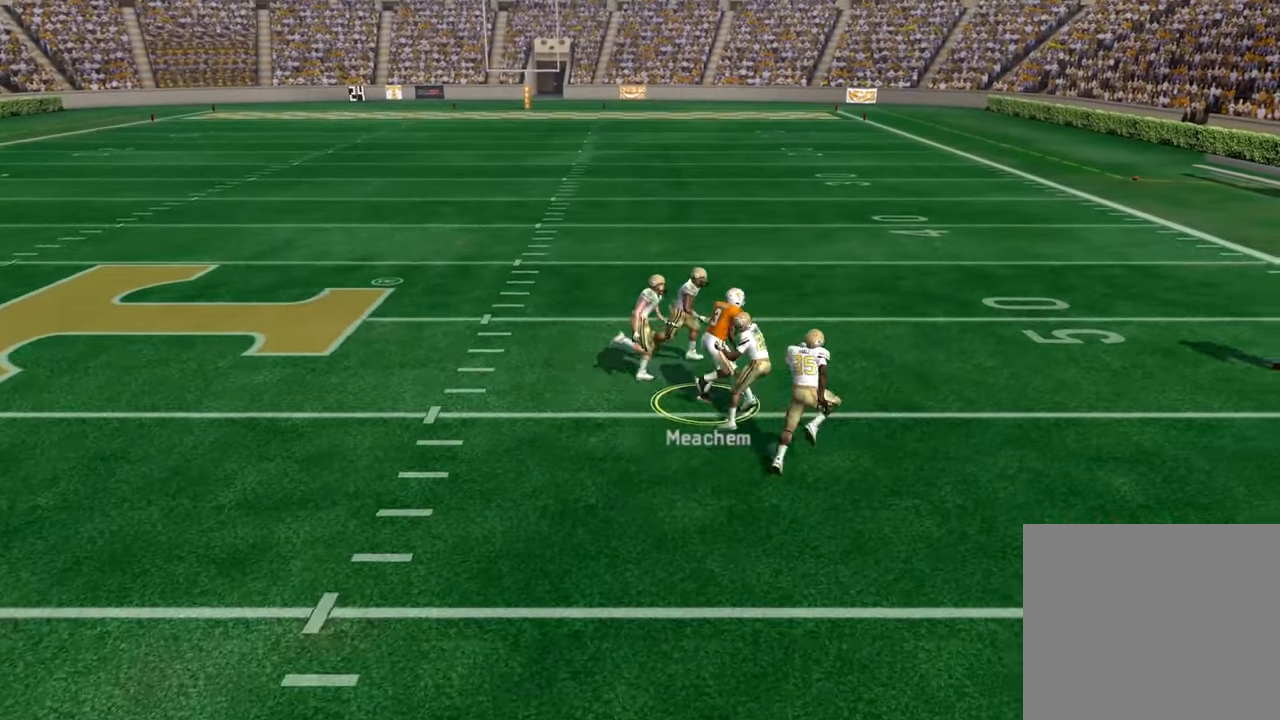
{"buttons": ["CROSS", "L3"], "left_stick": "up", "right_stick": "center", "events": []}
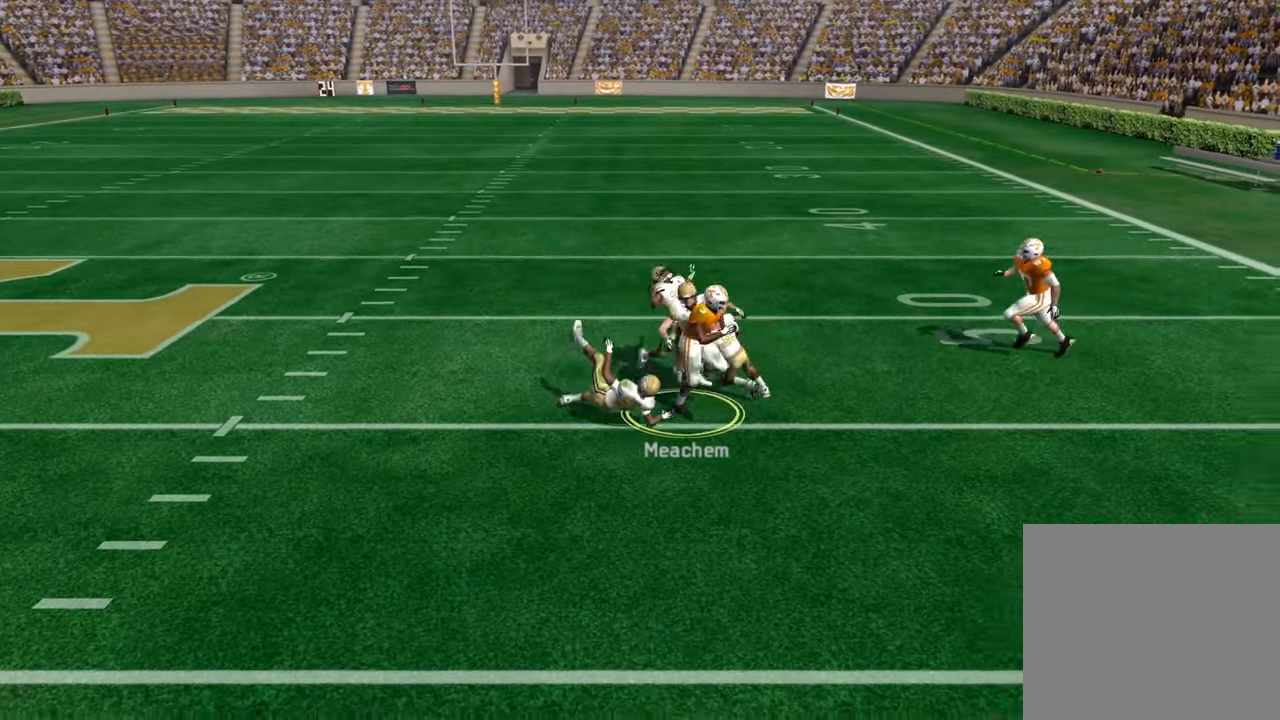
{"buttons": ["CROSS", "L3"], "left_stick": "up", "right_stick": "center", "events": []}
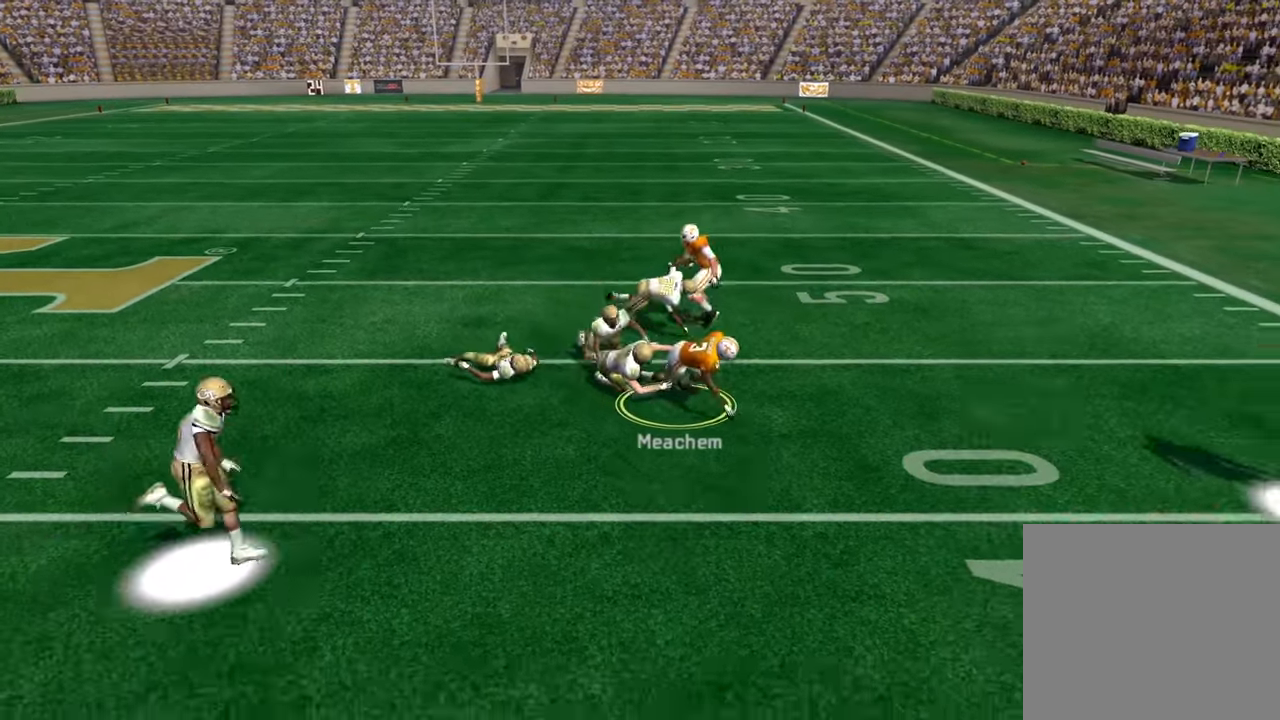
{"buttons": [], "left_stick": "center", "right_stick": "center", "events": [[50, "L3", "up"], [84, "CROSS", "up"], [234, "left_stick", "center"]]}
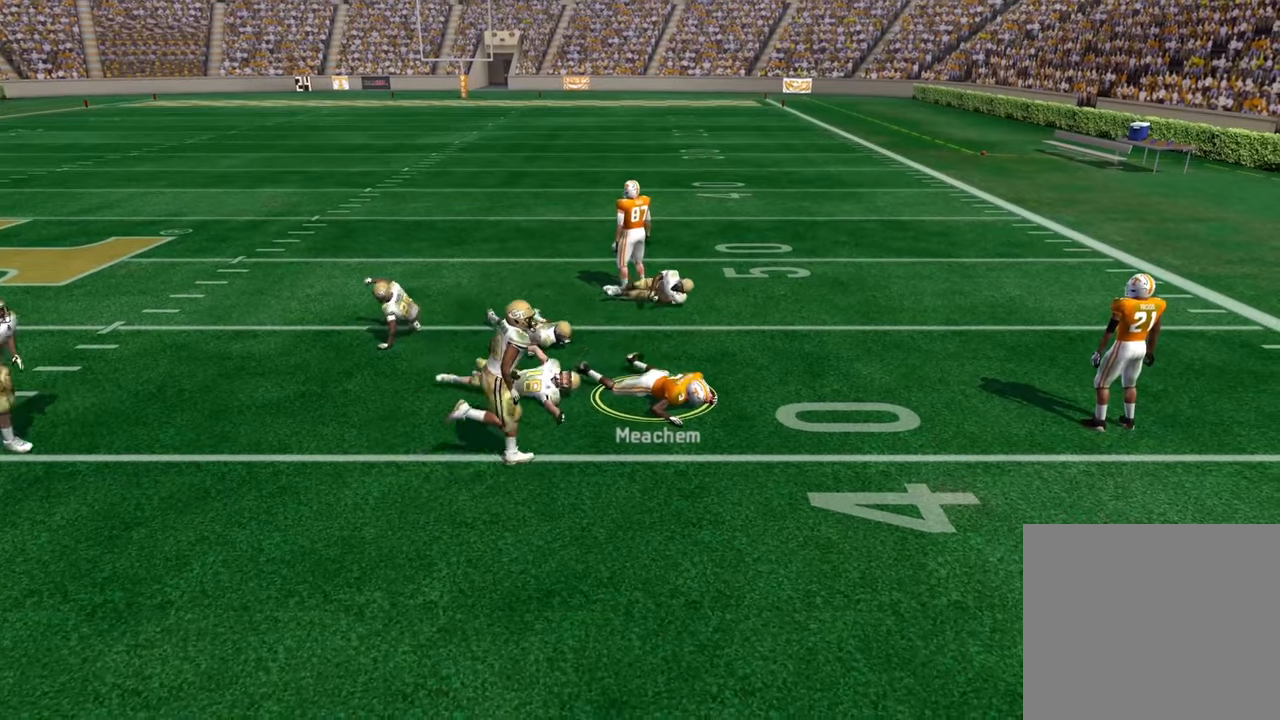
{"buttons": [], "left_stick": "center", "right_stick": "center", "events": []}
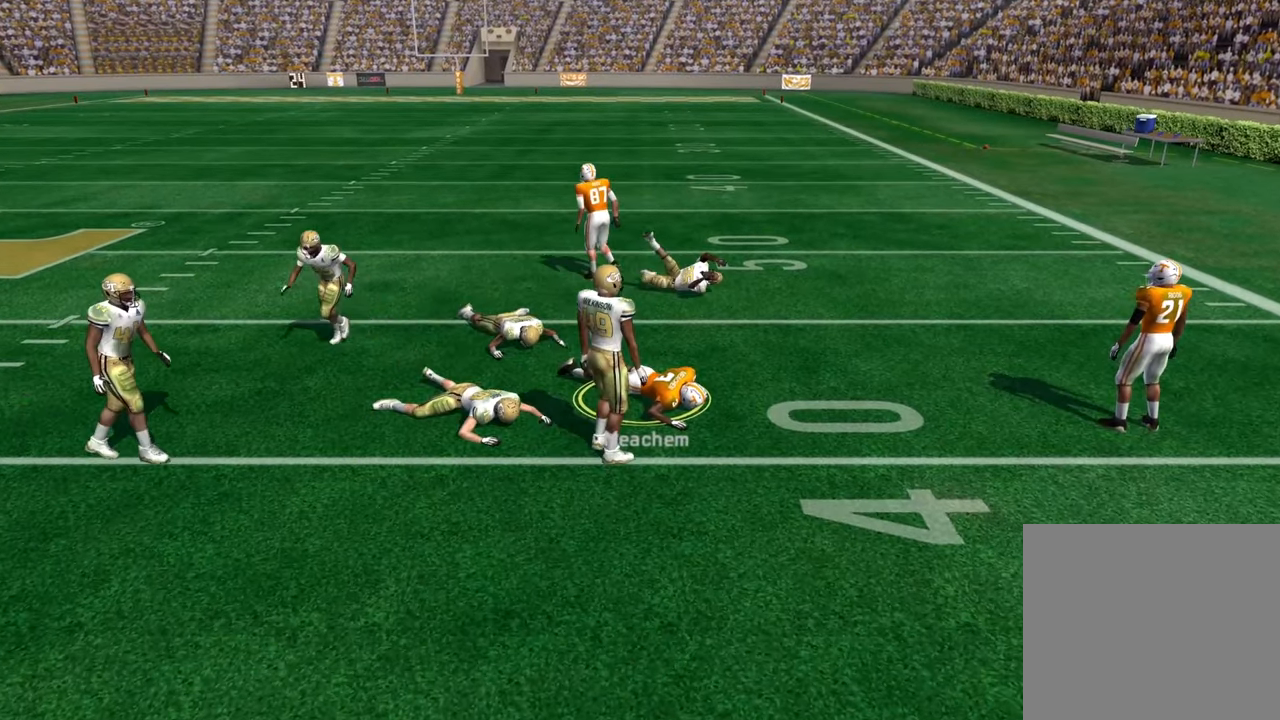
{"buttons": ["CROSS"], "left_stick": "center", "right_stick": "center", "events": [[366, "CROSS", "down"]]}
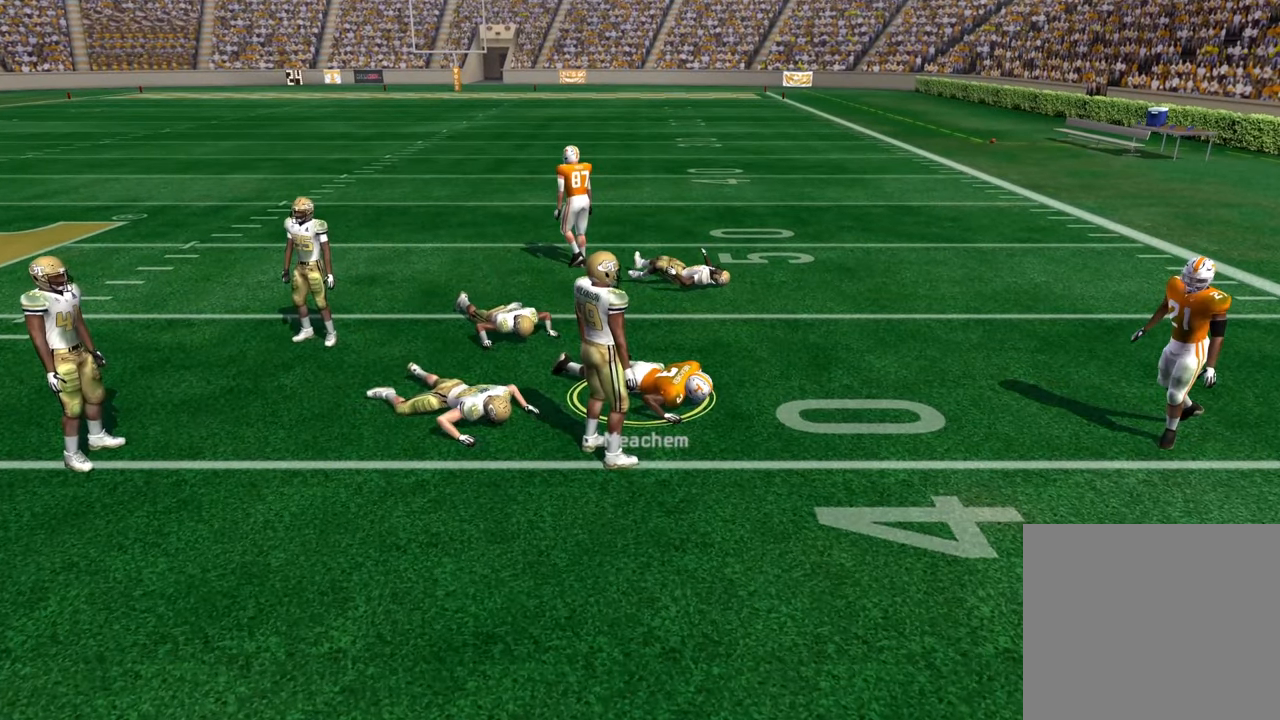
{"buttons": [], "left_stick": "center", "right_stick": "center", "events": [[16, "CROSS", "up"]]}